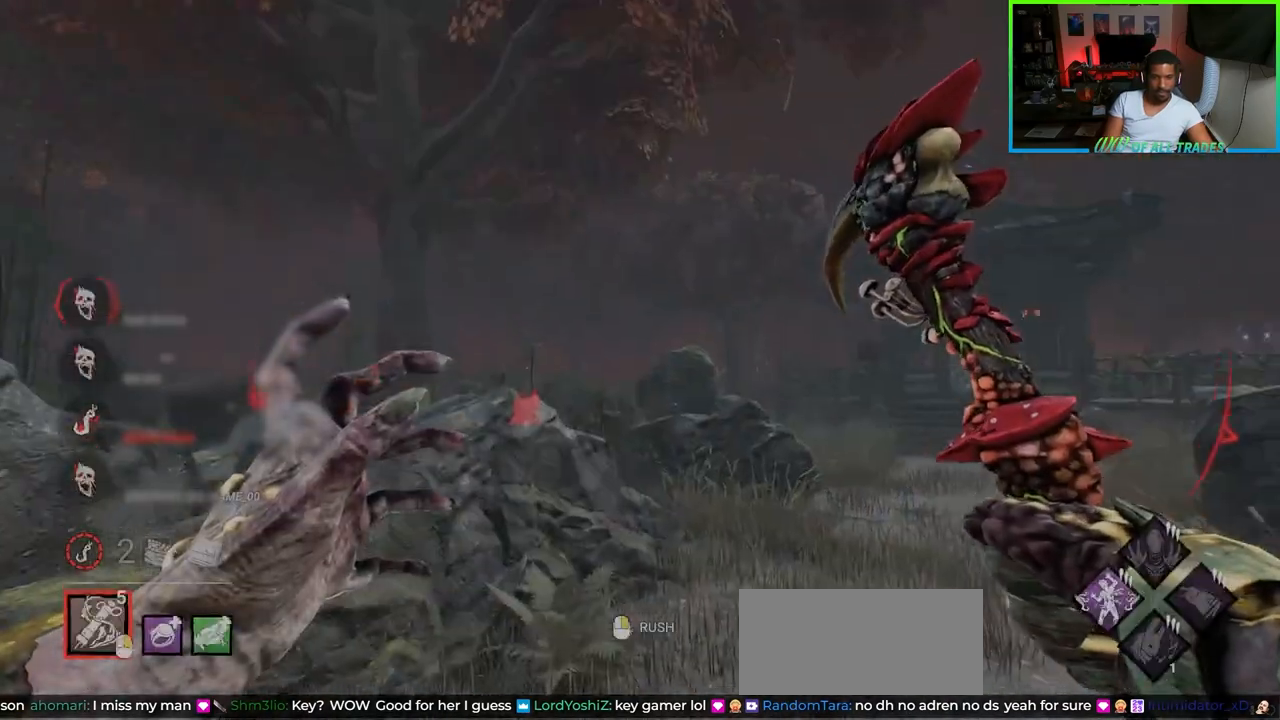
Gameplay with keyboard and mouse; each line is a JSON object with the keys and mouse buttons held at the frame after it. "events" lists presses ("down") and releases ("up") of "a", "ctrl", "d", "e", "f", "q", "r", "s", "shift", "space", "tab", "w", "mouse_left", "mouse_wheel", "mouse_right", "mouse_mb4" and "mouse_mb5" between this image and that frame as [ms after this image, input, new state], when the widget could be followed in between. "mouse_left", "mouse_wheel", "mouse_right", "mouse_mb4", "mouse_mb5" = the "left", "wheel", "right", "mb4", "mb5" buttons of the "mouse" list. No other keys are recorded. "wheel" means that the mouse wheel is clicked or scrolled. Not read: mouse_move.
{"keys": ["d", "shift", "w"], "mouse": [], "events": [[133, "mouse_right", "down"], [133, "shift", "down"], [167, "w", "down"], [250, "d", "up"], [367, "mouse_right", "up"], [400, "d", "down"]]}
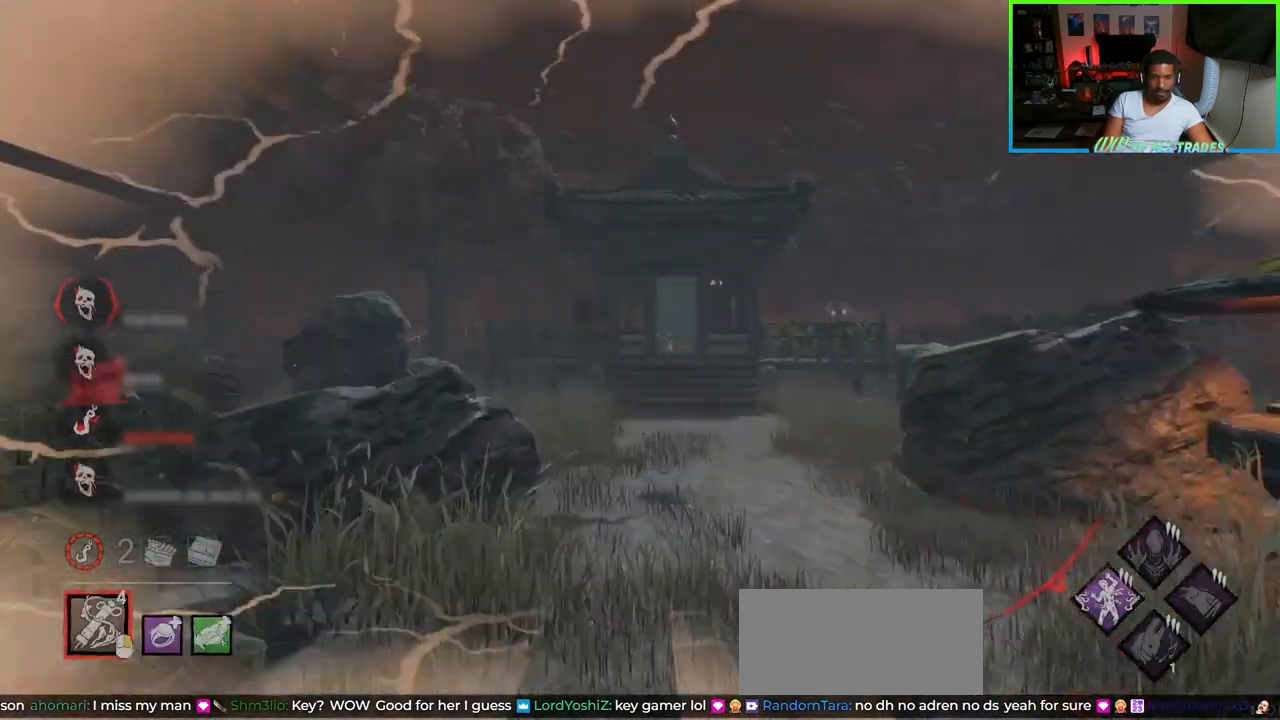
{"keys": ["d", "shift", "w"], "mouse": [], "events": []}
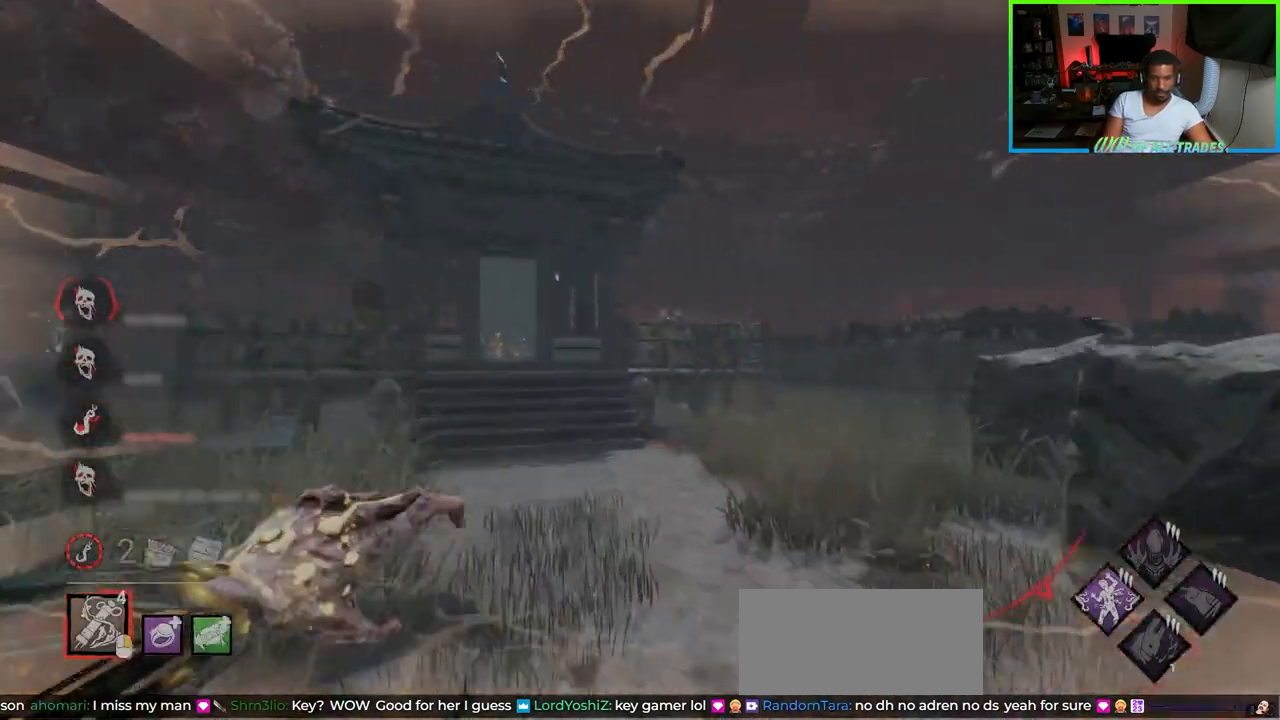
{"keys": ["d", "shift", "w"], "mouse": [], "events": []}
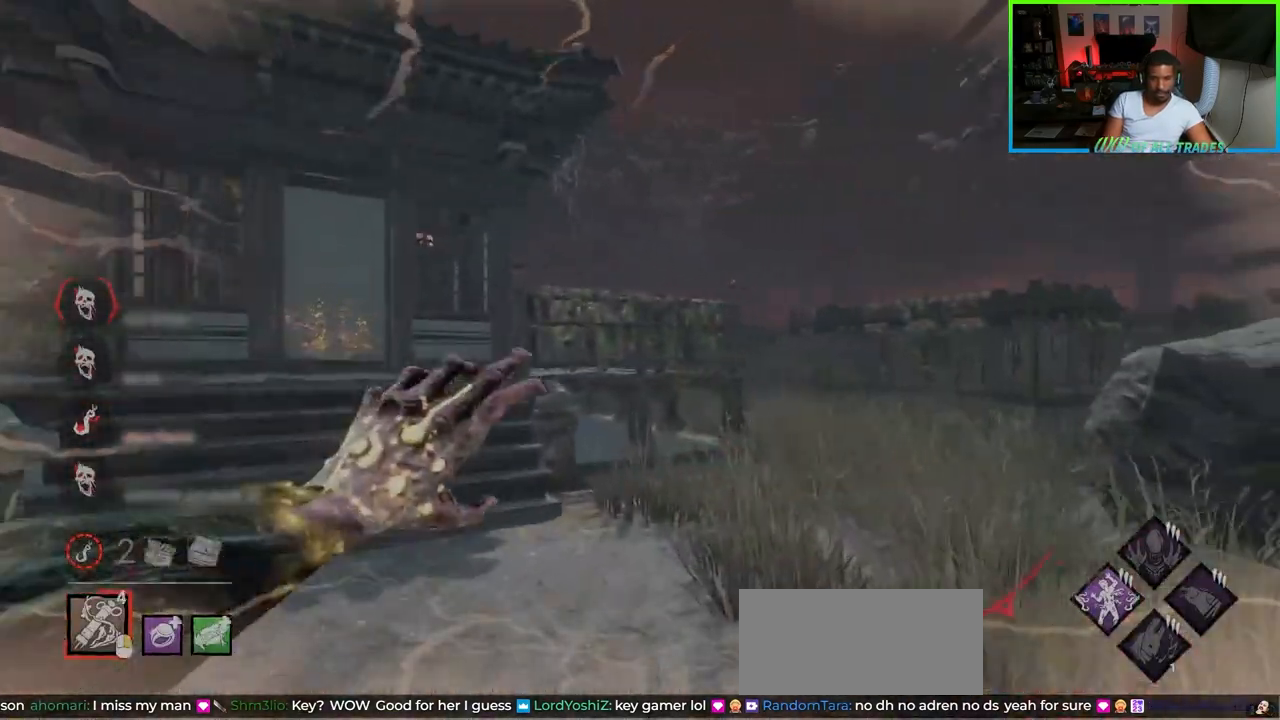
{"keys": ["d", "shift", "w"], "mouse": [], "events": []}
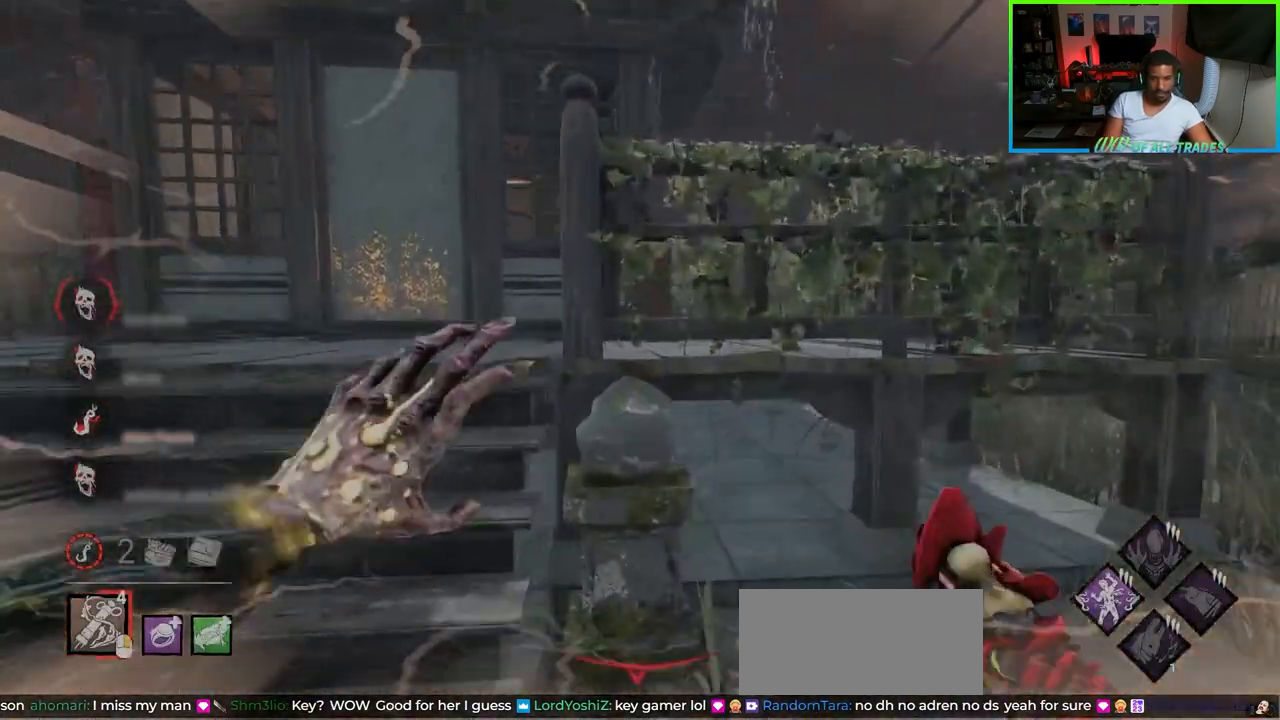
{"keys": ["a", "shift", "w"], "mouse": ["right"], "events": [[33, "w", "up"], [67, "a", "down"], [100, "d", "up"], [367, "w", "down"], [450, "mouse_right", "down"]]}
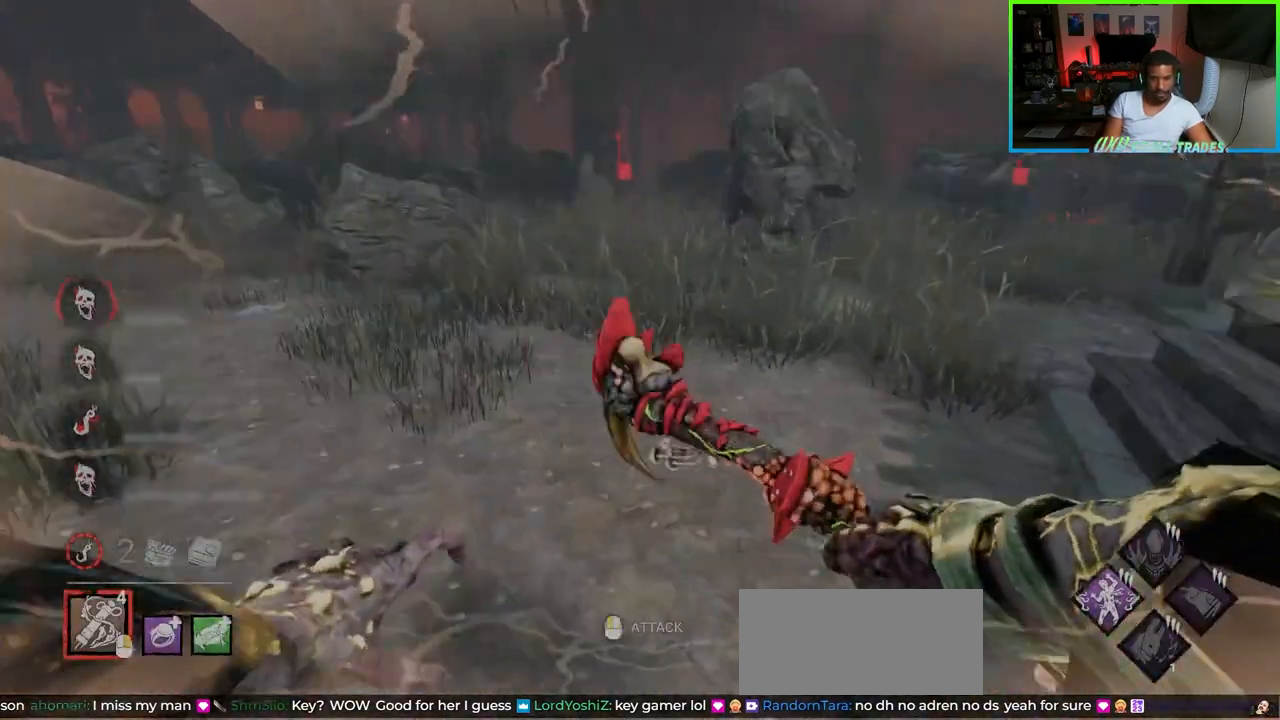
{"keys": ["d", "shift", "w"], "mouse": [], "events": [[67, "a", "up"], [117, "mouse_right", "up"], [217, "d", "down"]]}
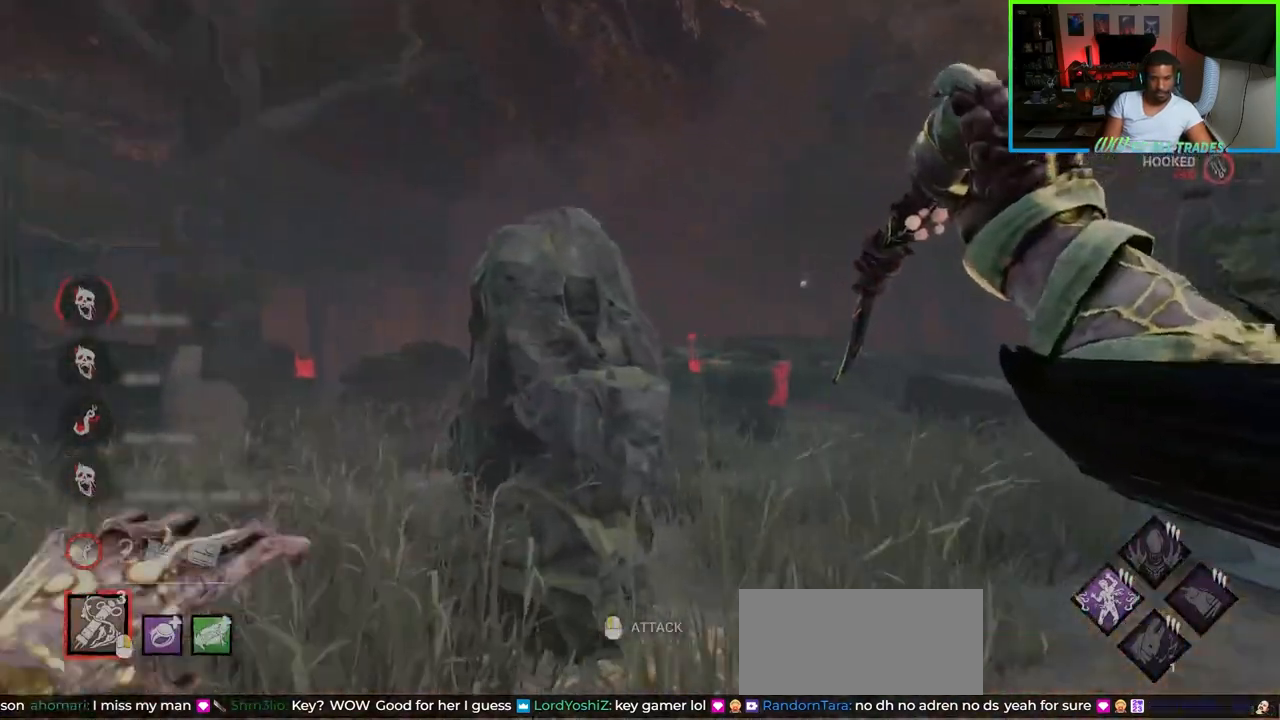
{"keys": ["d", "shift", "w"], "mouse": ["right"], "events": [[483, "mouse_right", "down"]]}
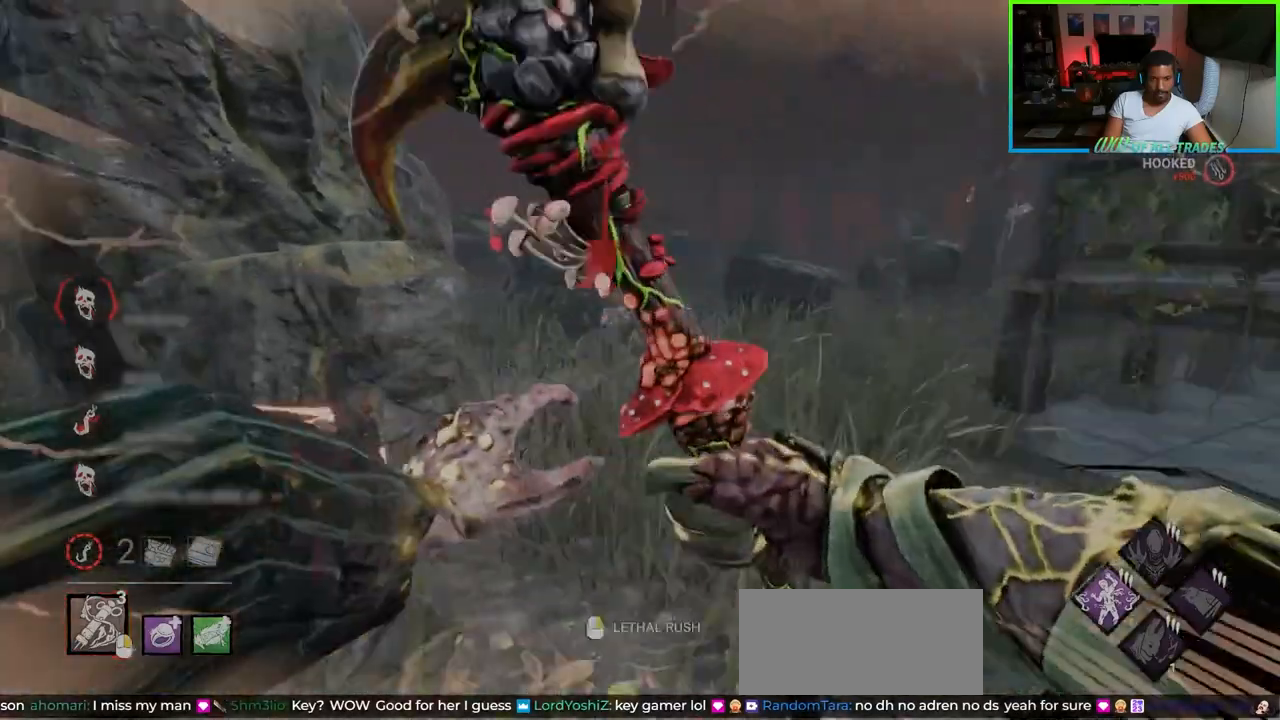
{"keys": ["shift", "w"], "mouse": [], "events": [[83, "a", "down"], [100, "d", "up"], [167, "mouse_right", "up"], [283, "a", "up"]]}
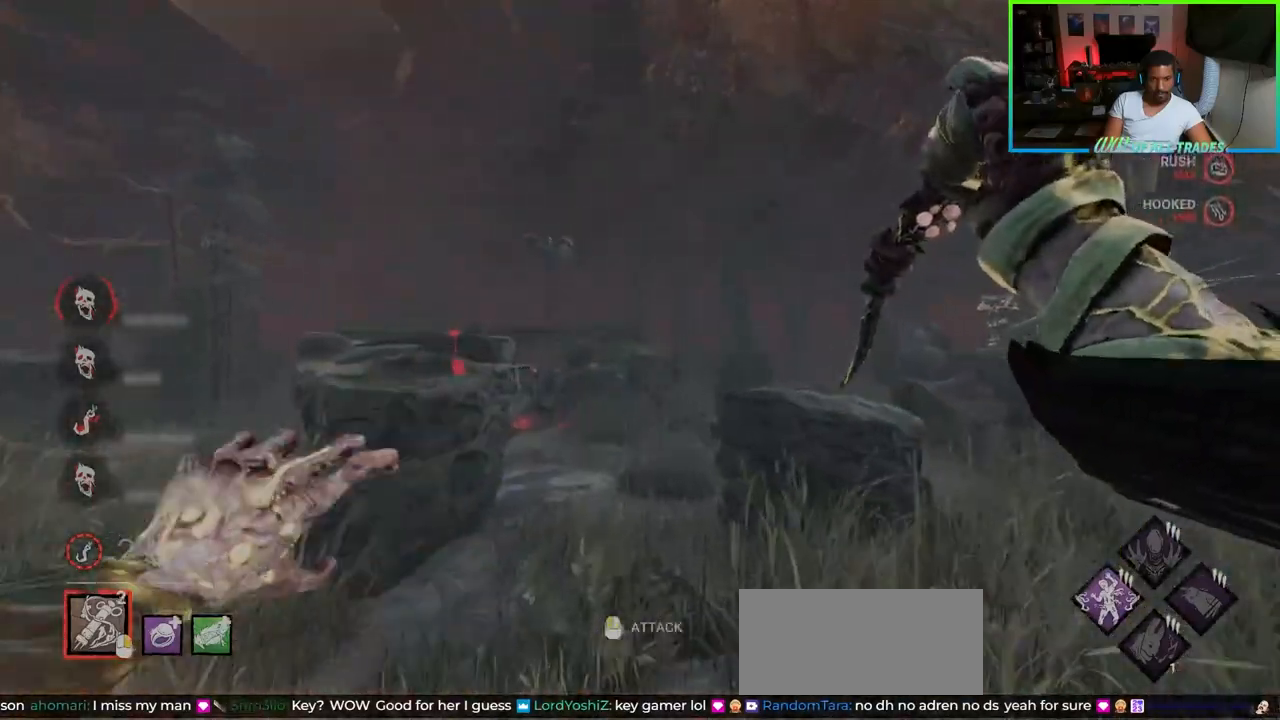
{"keys": ["d", "shift", "w"], "mouse": [], "events": [[217, "d", "down"]]}
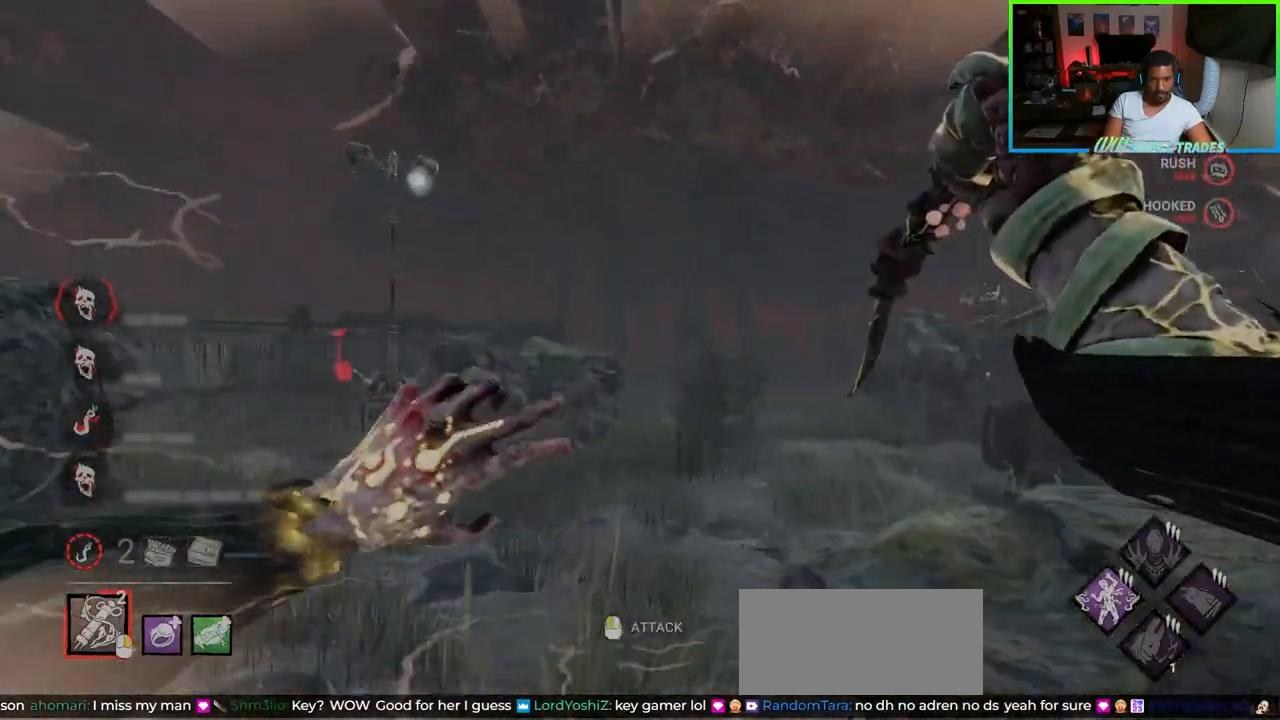
{"keys": ["d", "shift", "w"], "mouse": [], "events": [[333, "d", "up"], [450, "d", "down"]]}
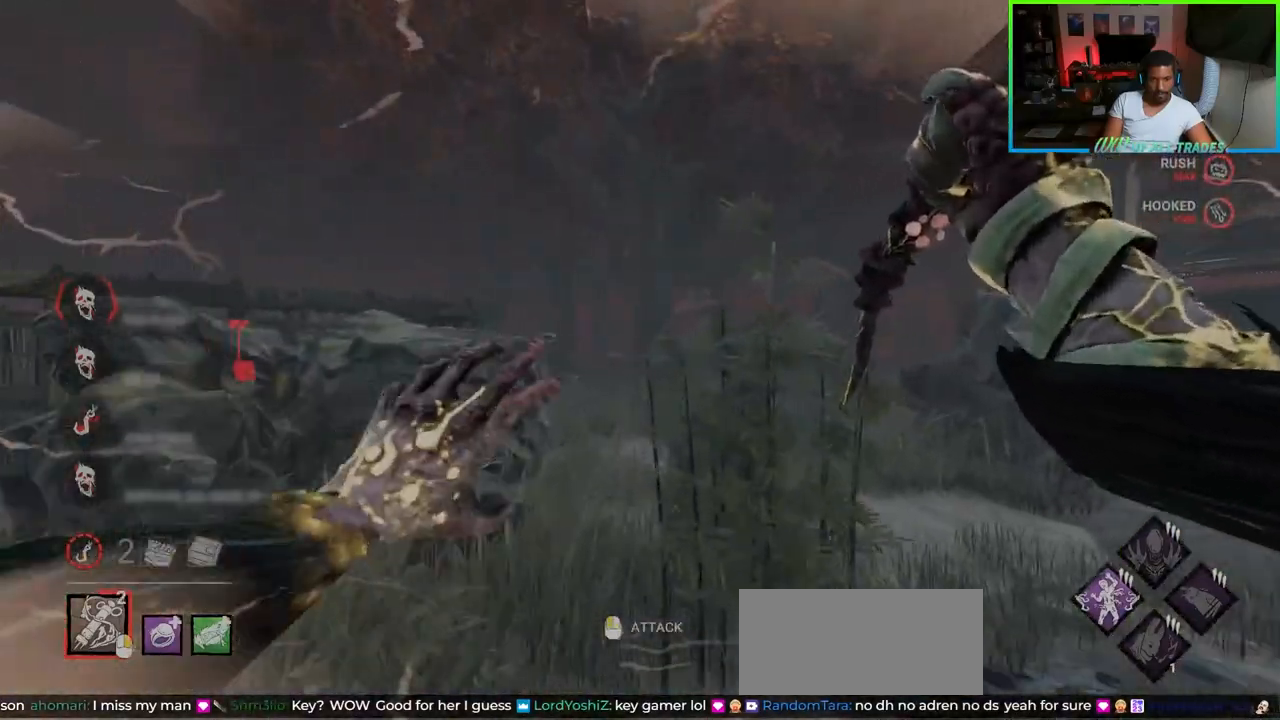
{"keys": ["shift", "w"], "mouse": [], "events": [[200, "d", "up"]]}
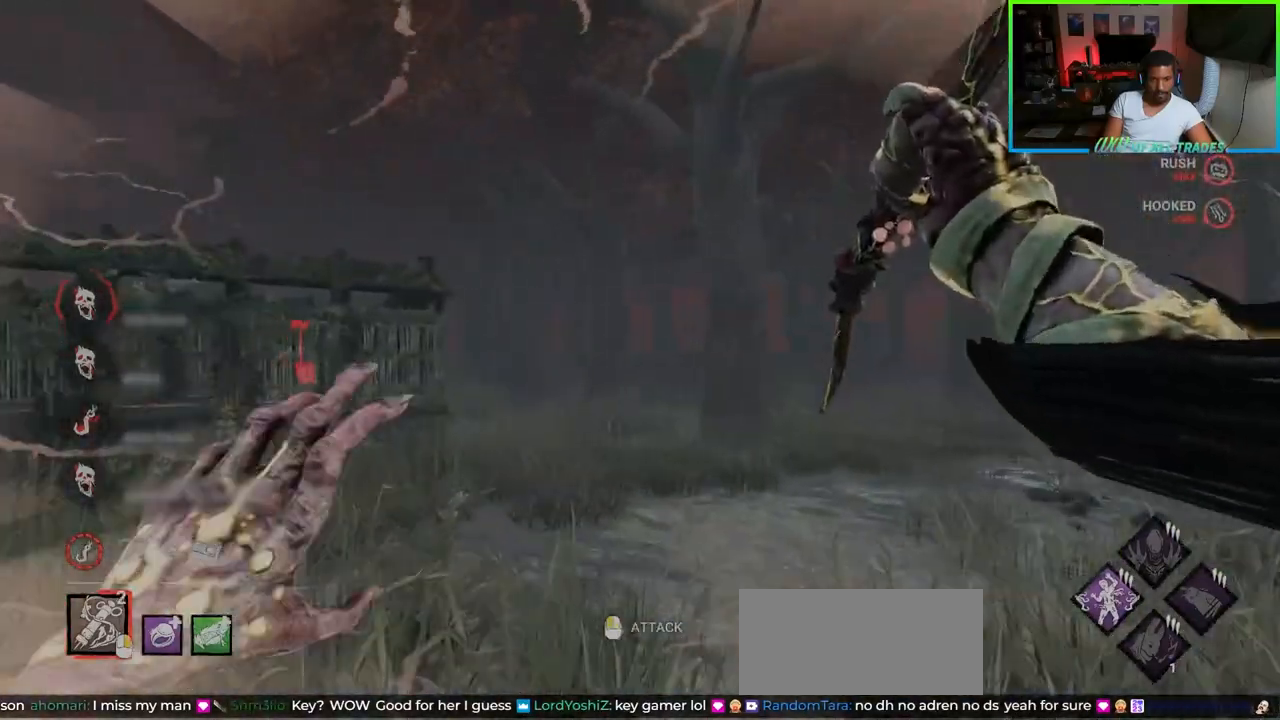
{"keys": ["d", "shift", "w"], "mouse": [], "events": [[467, "d", "down"]]}
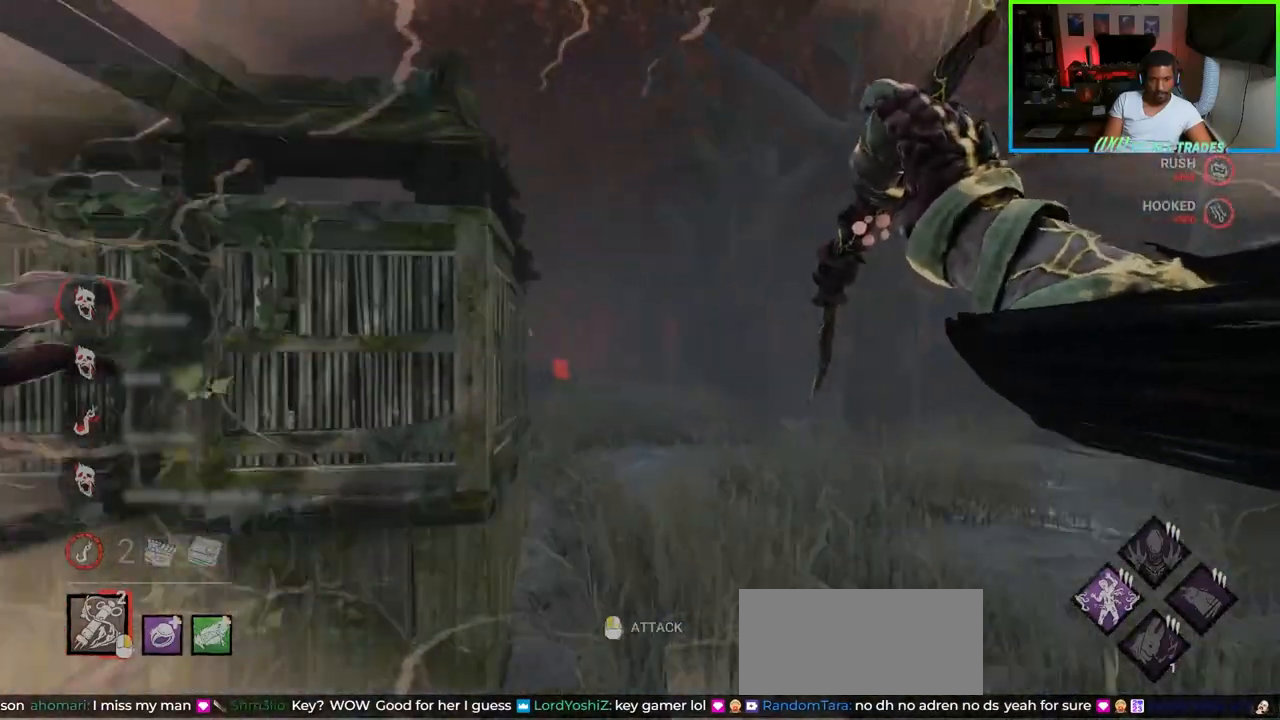
{"keys": ["d", "shift", "w"], "mouse": [], "events": [[117, "d", "up"], [400, "d", "down"]]}
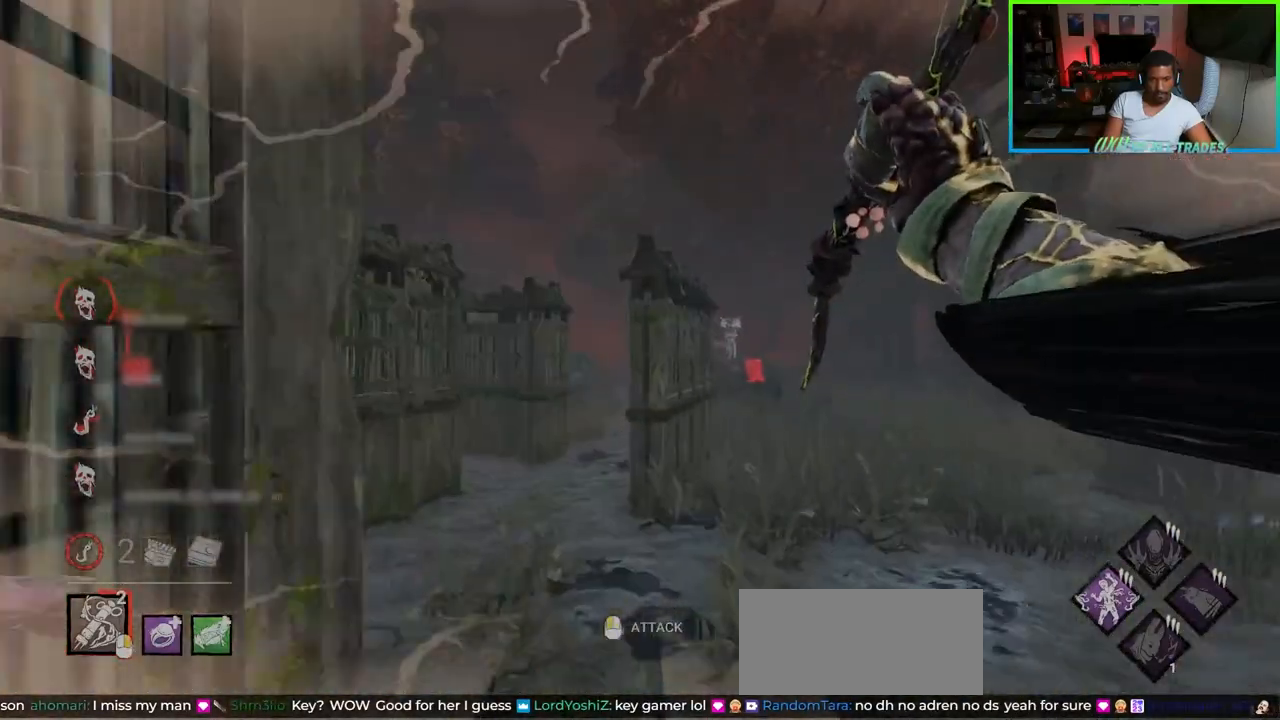
{"keys": ["d", "shift", "w"], "mouse": [], "events": []}
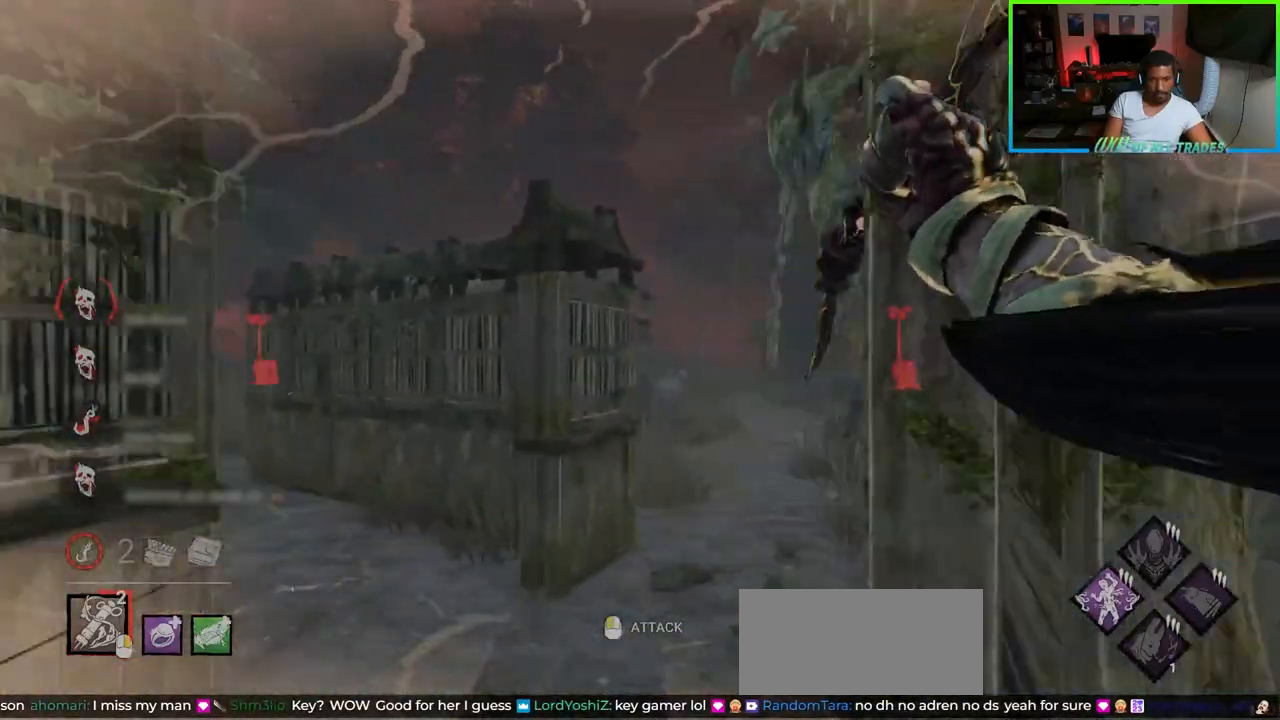
{"keys": ["a", "shift", "w"], "mouse": [], "events": [[417, "a", "down"], [433, "d", "up"]]}
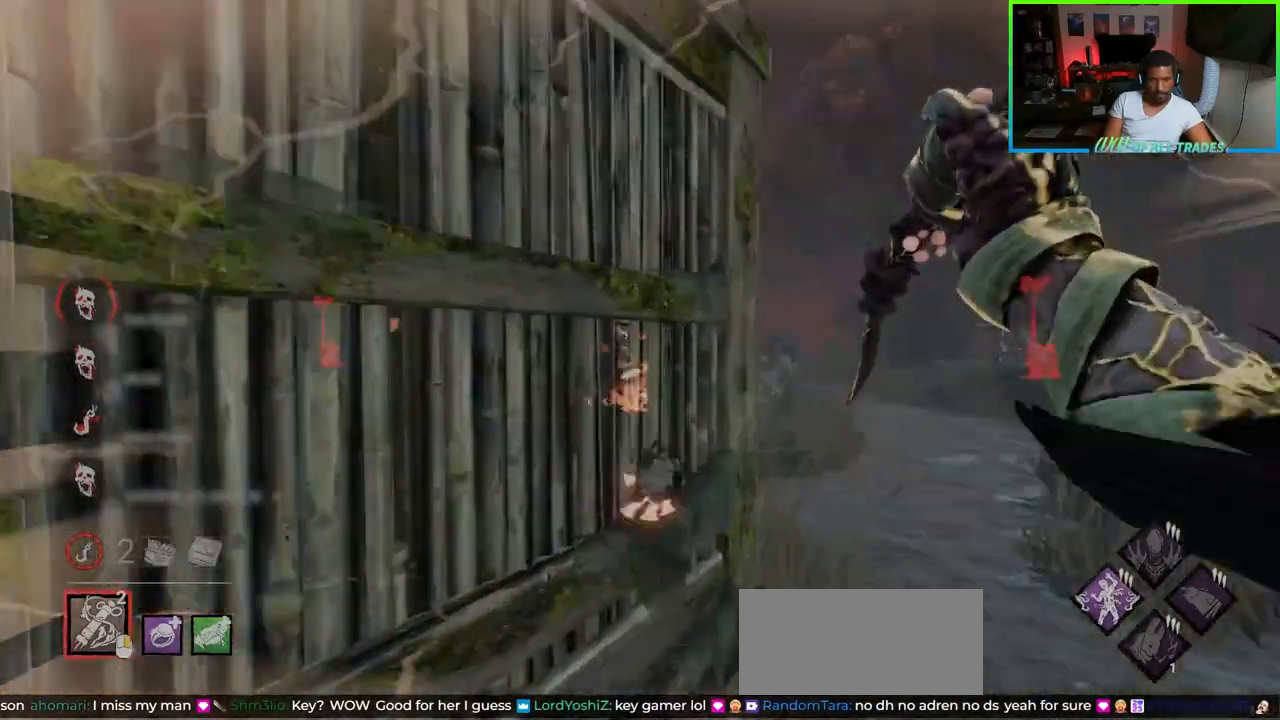
{"keys": ["d", "shift", "w"], "mouse": [], "events": [[183, "a", "up"], [200, "d", "down"]]}
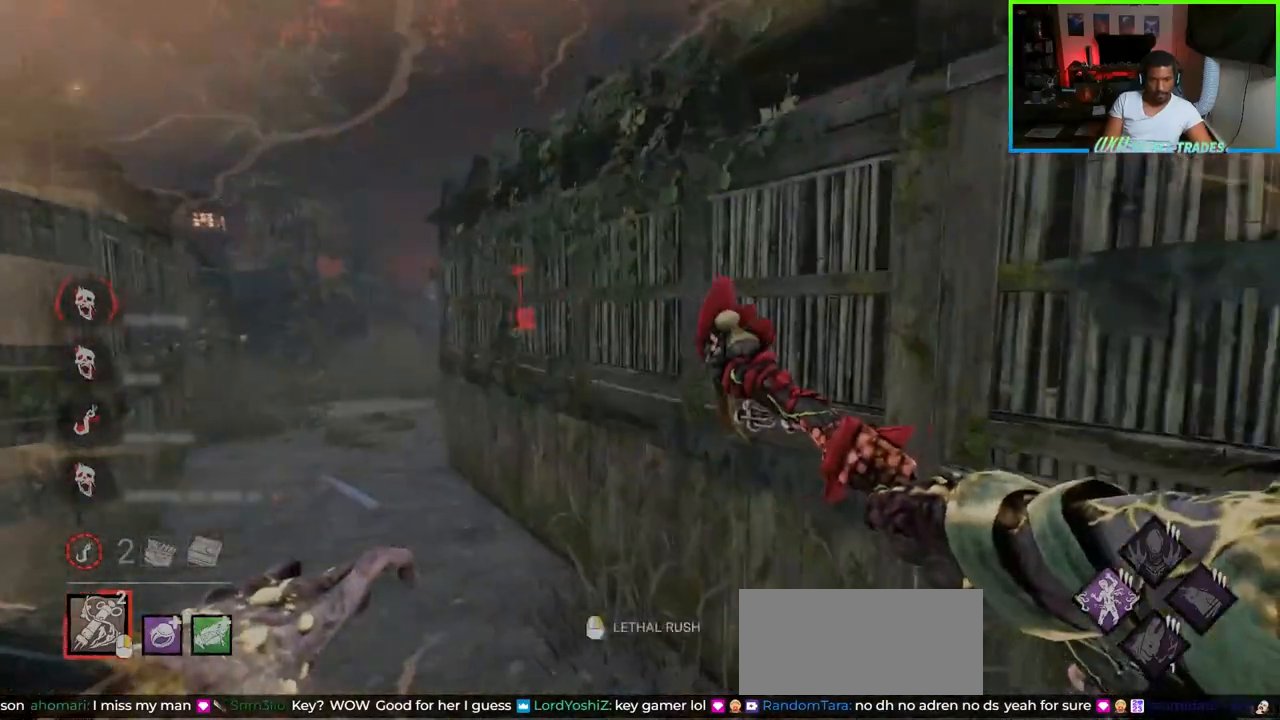
{"keys": ["d", "shift", "w"], "mouse": [], "events": []}
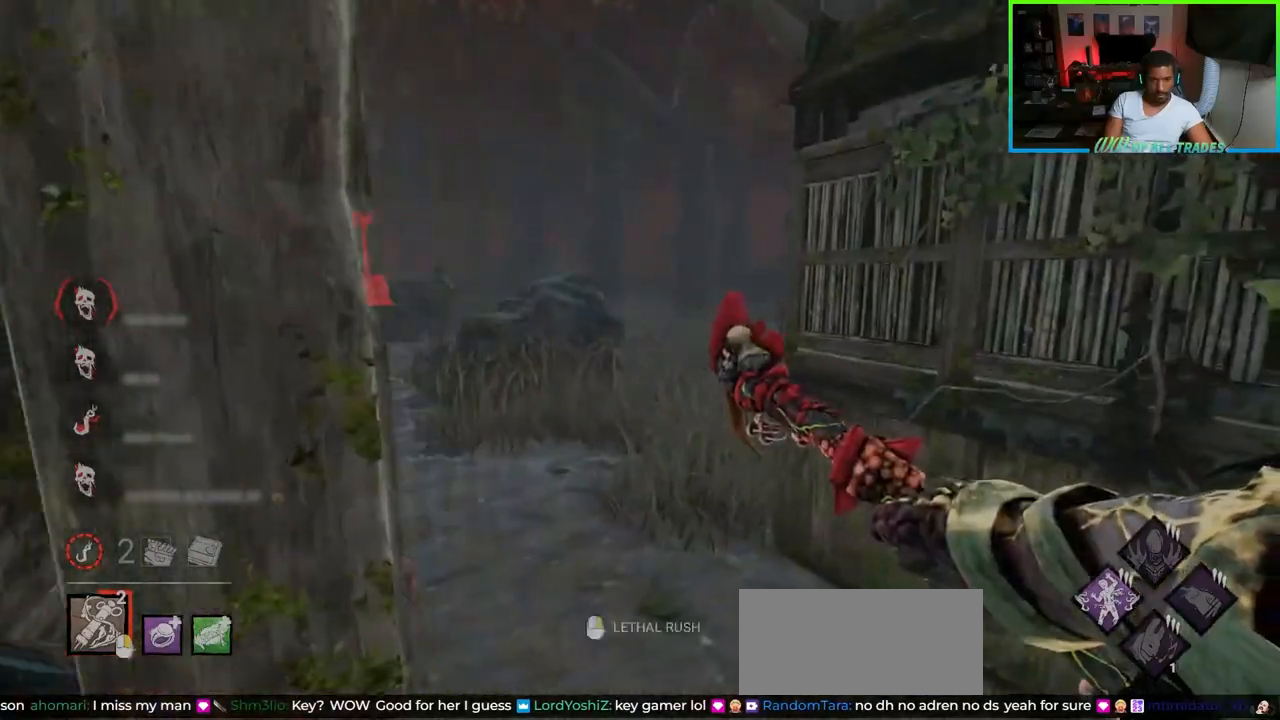
{"keys": ["a", "shift", "w"], "mouse": ["right"], "events": [[350, "mouse_right", "down"], [417, "a", "down"], [433, "d", "up"]]}
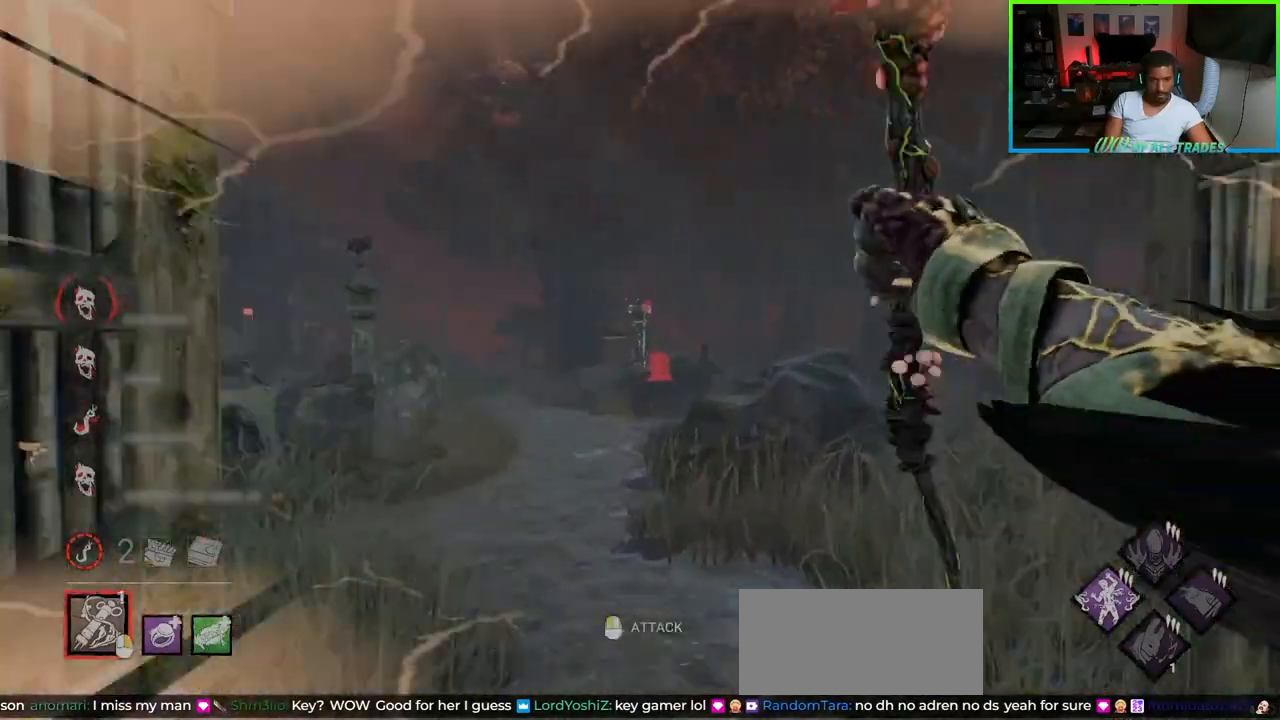
{"keys": ["a", "shift", "w"], "mouse": [], "events": [[17, "mouse_right", "up"]]}
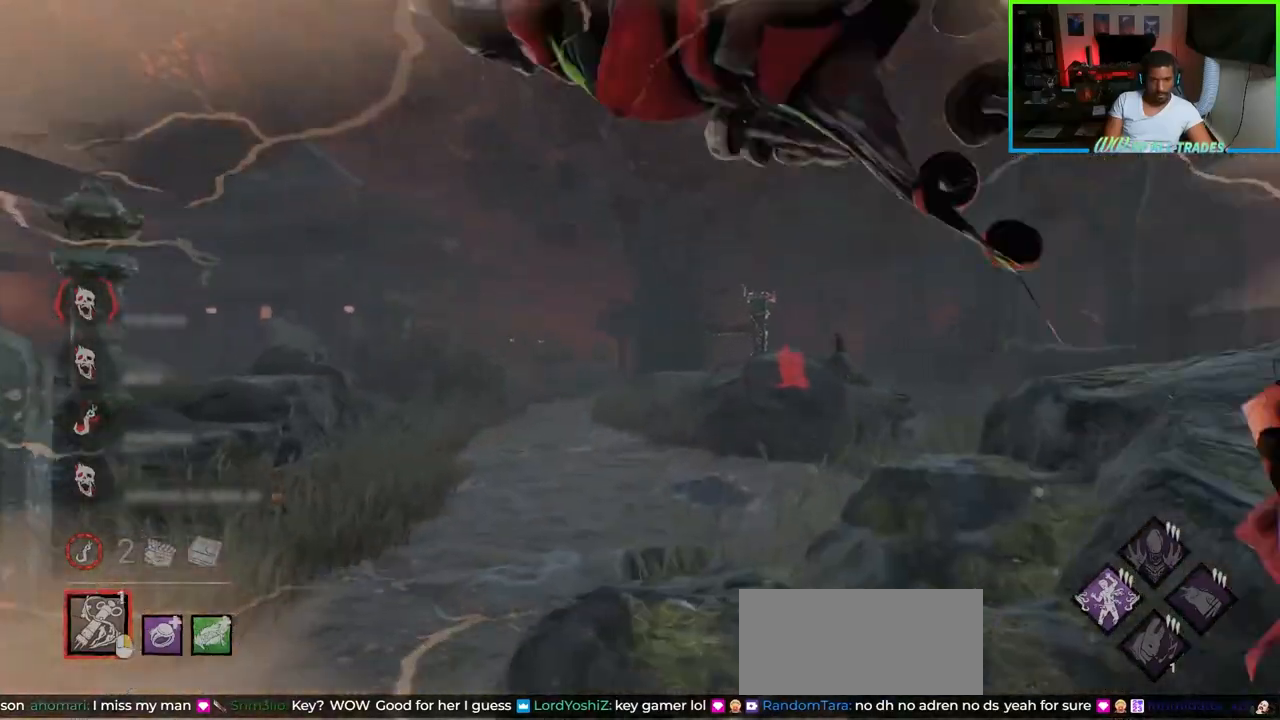
{"keys": ["d", "shift", "w"], "mouse": [], "events": [[267, "mouse_right", "down"], [300, "a", "up"], [467, "d", "down"], [467, "mouse_right", "up"]]}
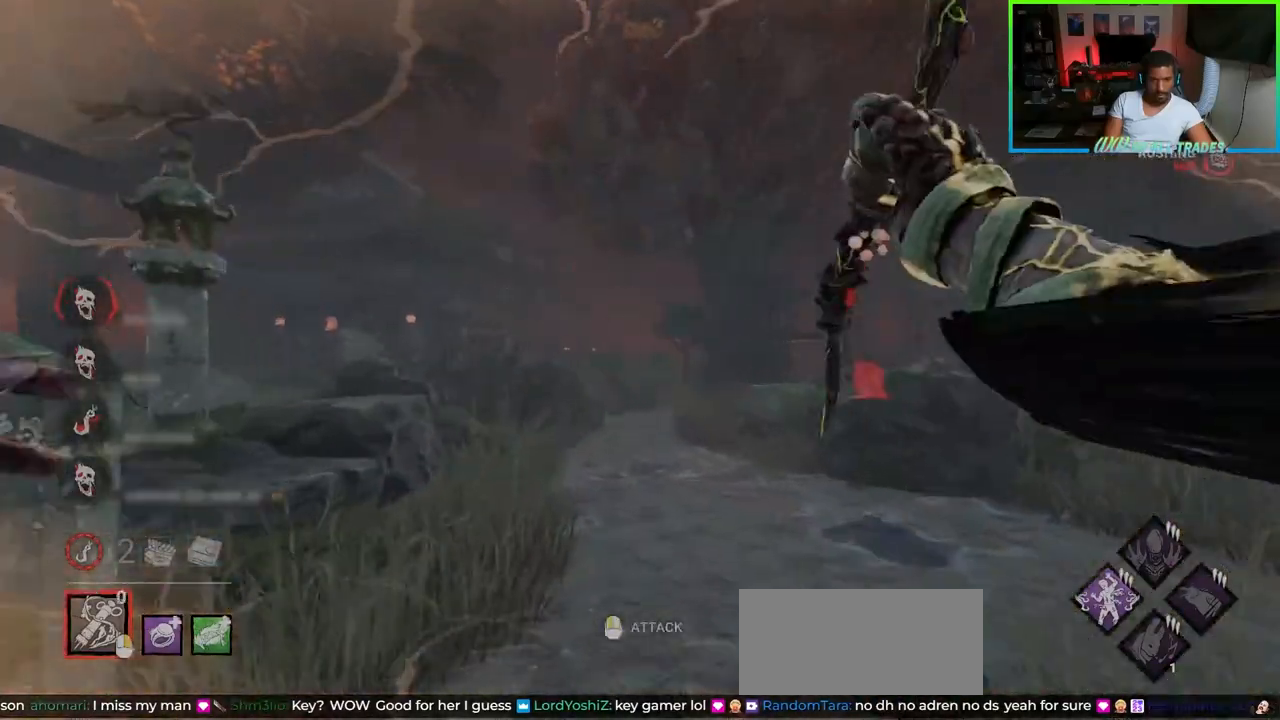
{"keys": ["shift", "w"], "mouse": [], "events": [[167, "d", "up"]]}
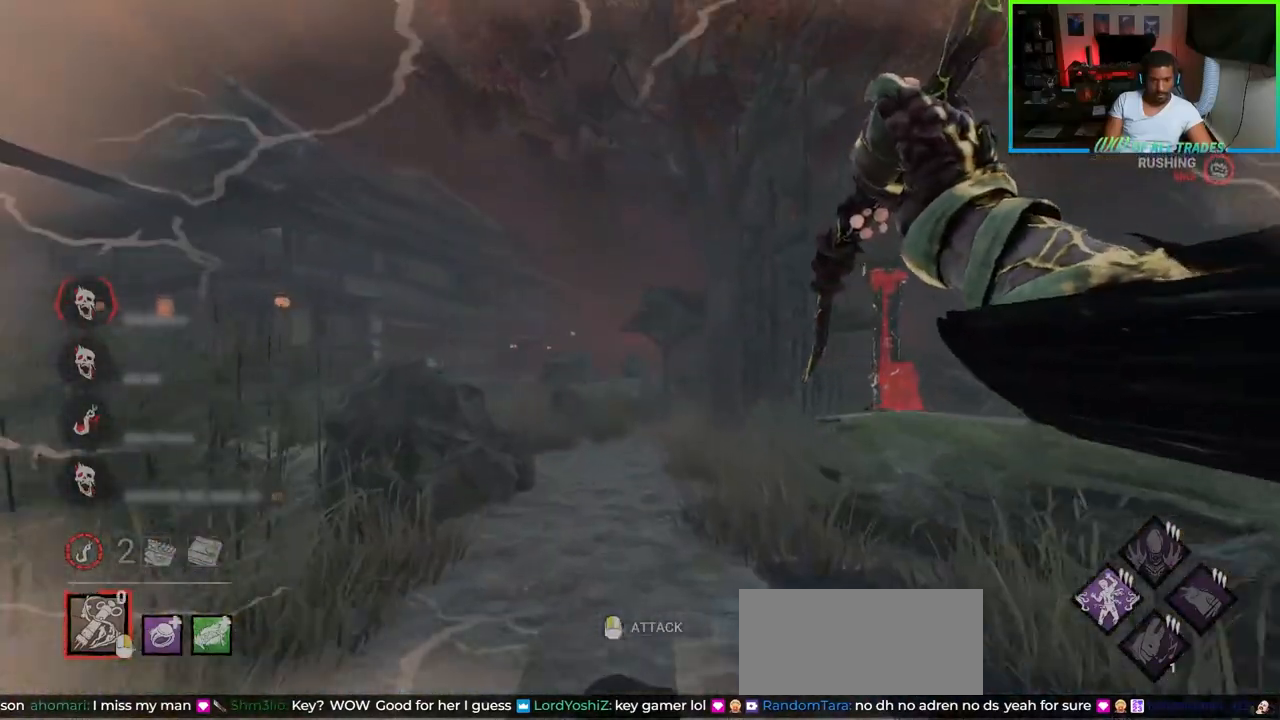
{"keys": ["d", "shift", "w"], "mouse": [], "events": [[500, "d", "down"]]}
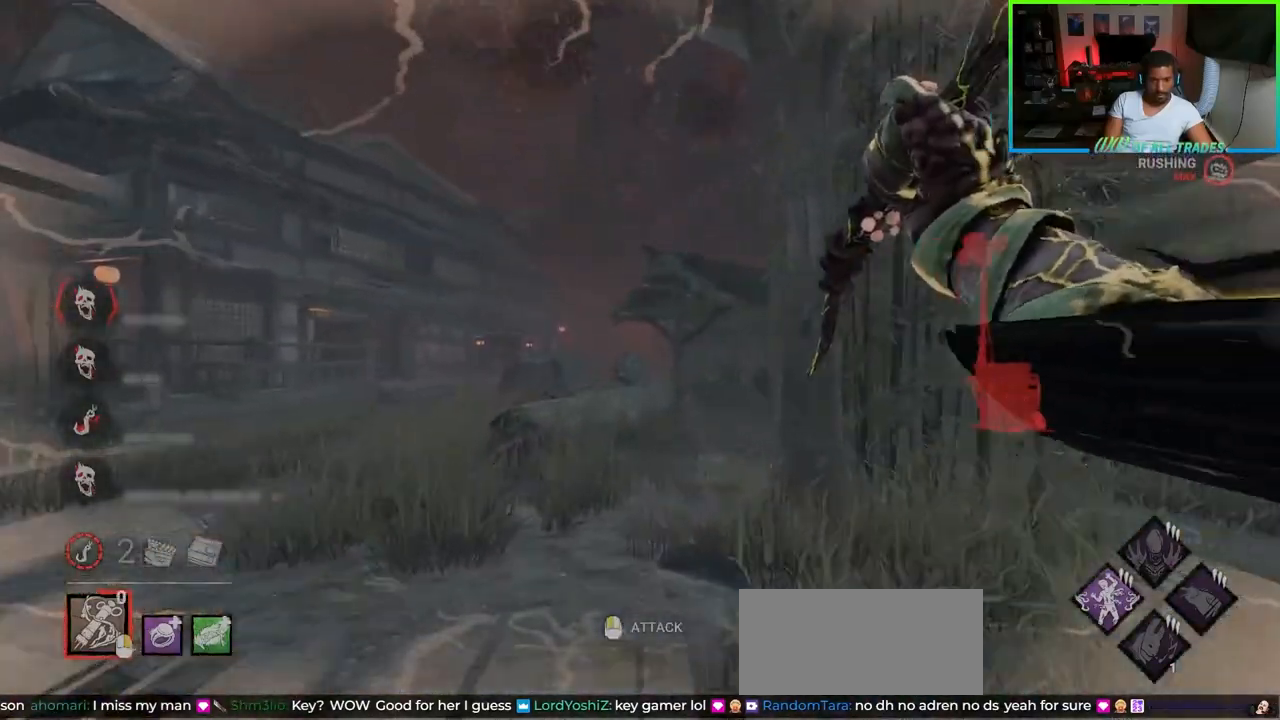
{"keys": ["d", "shift", "w"], "mouse": [], "events": []}
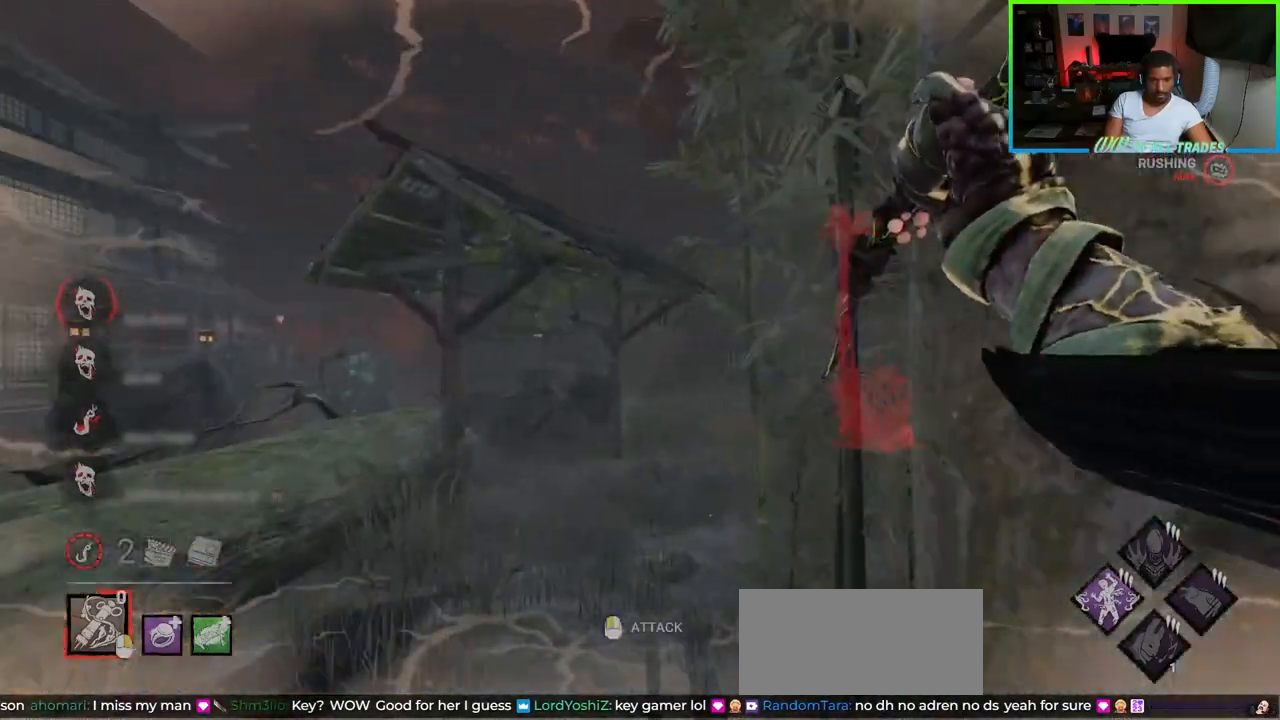
{"keys": ["d", "shift", "w"], "mouse": [], "events": []}
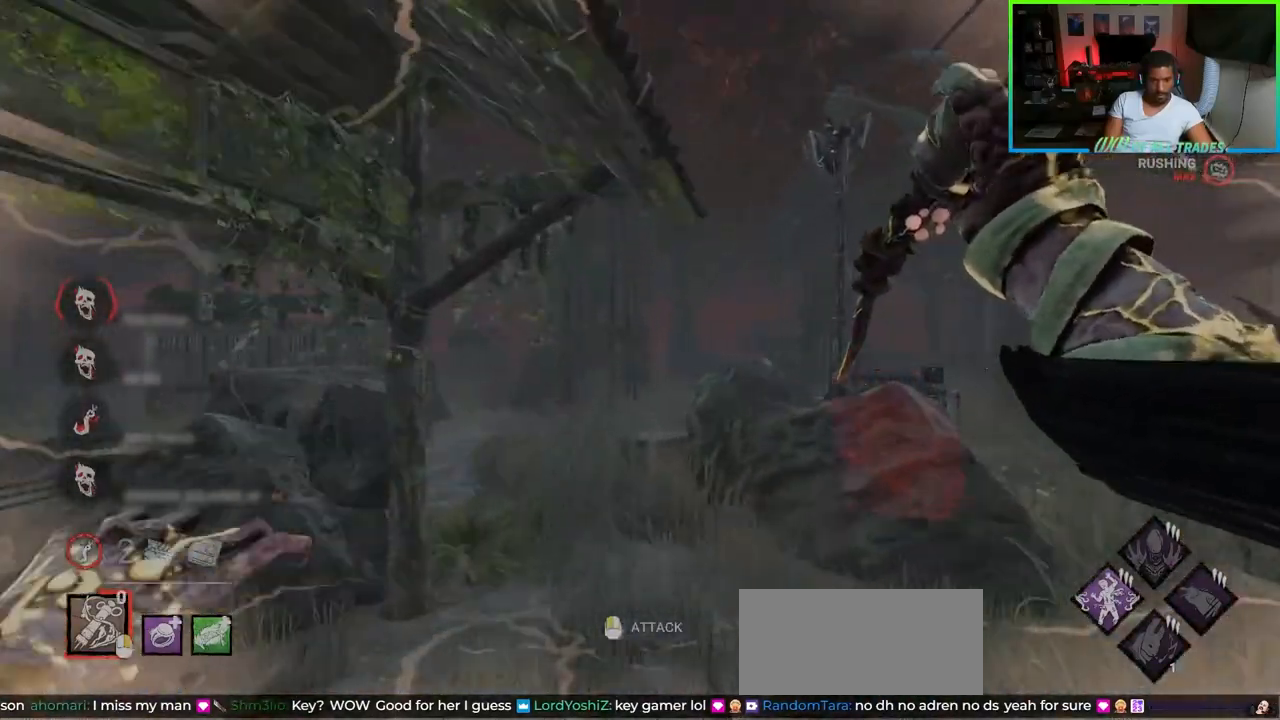
{"keys": ["shift", "w"], "mouse": [], "events": [[133, "d", "up"]]}
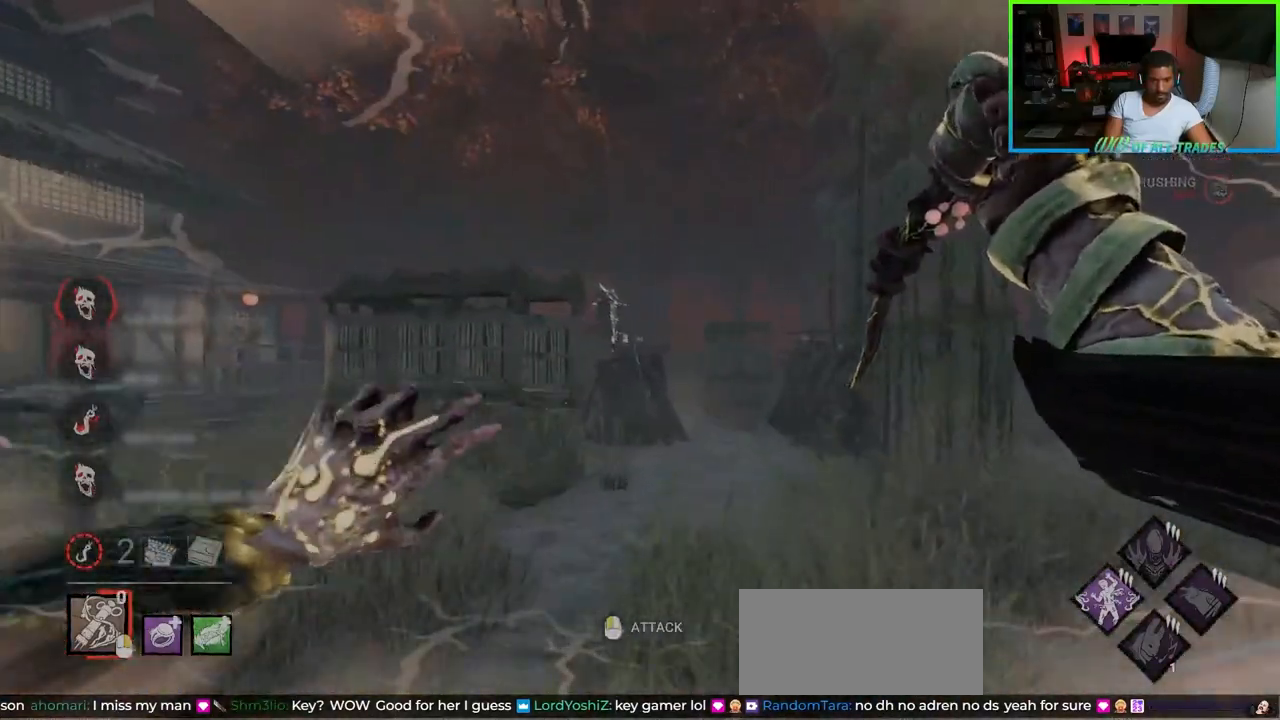
{"keys": ["d", "shift", "w"], "mouse": [], "events": [[217, "d", "down"]]}
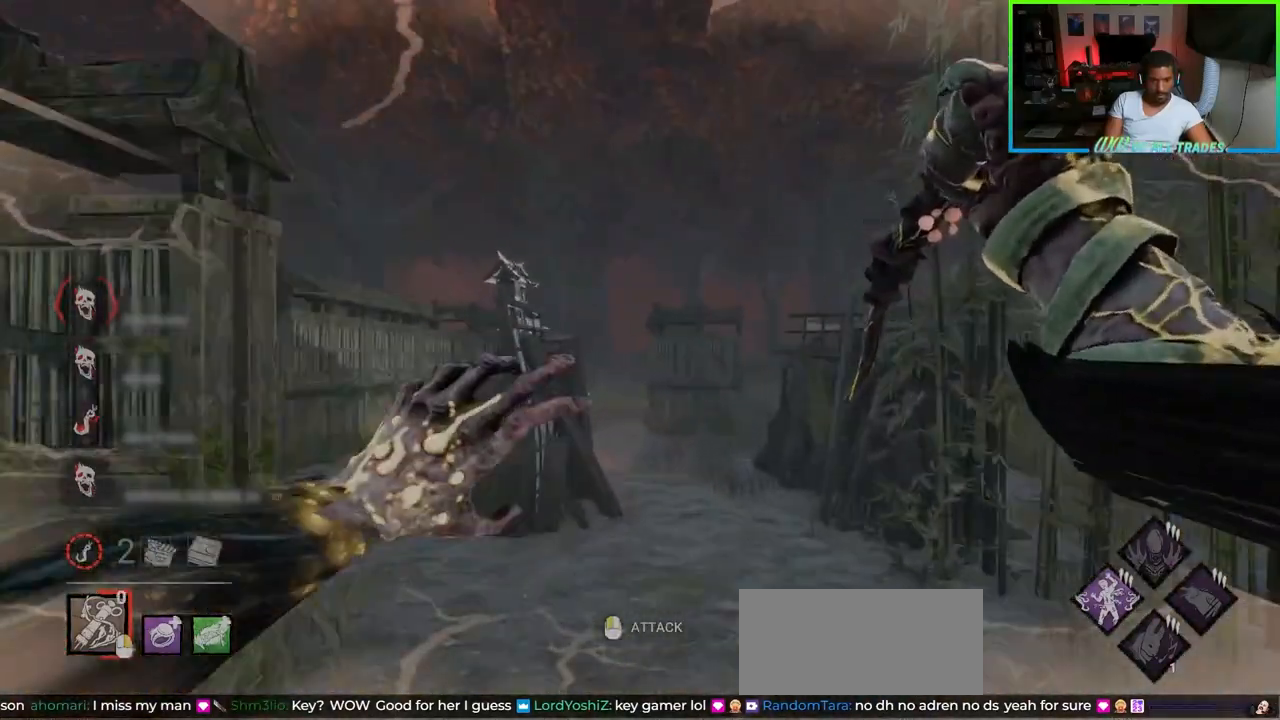
{"keys": ["d", "shift", "w"], "mouse": [], "events": []}
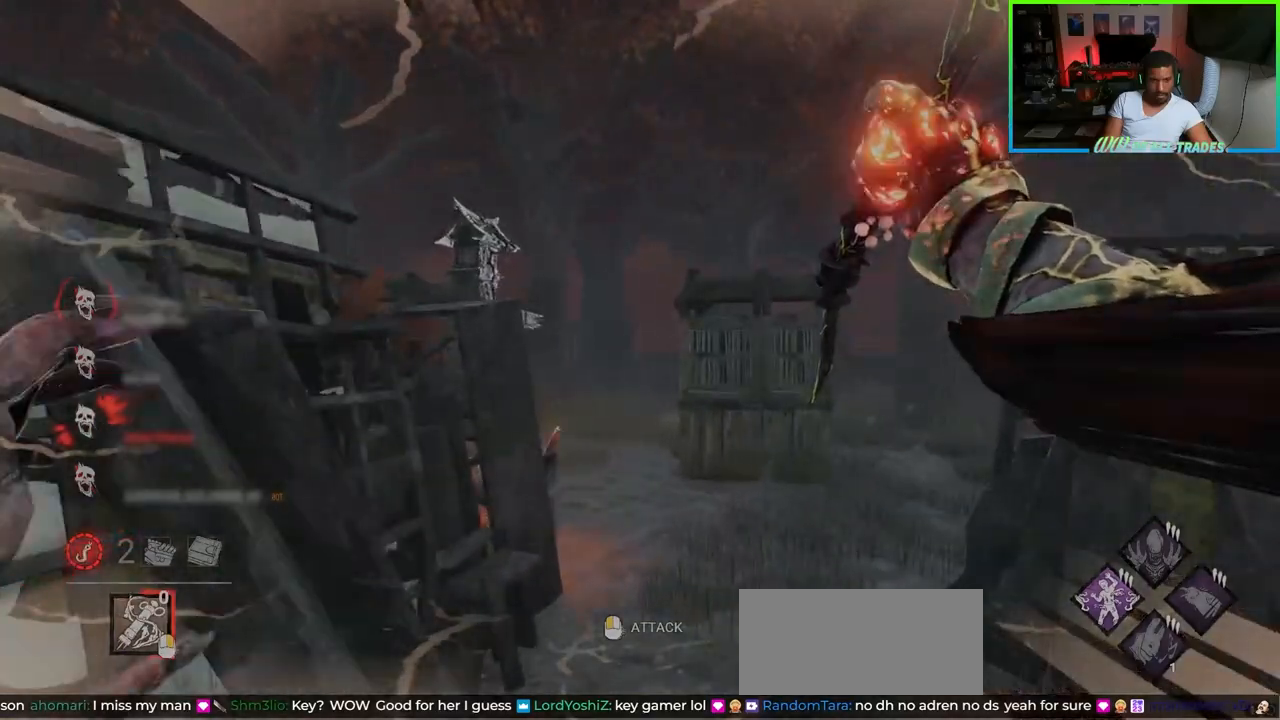
{"keys": ["shift", "w"], "mouse": [], "events": [[33, "d", "up"]]}
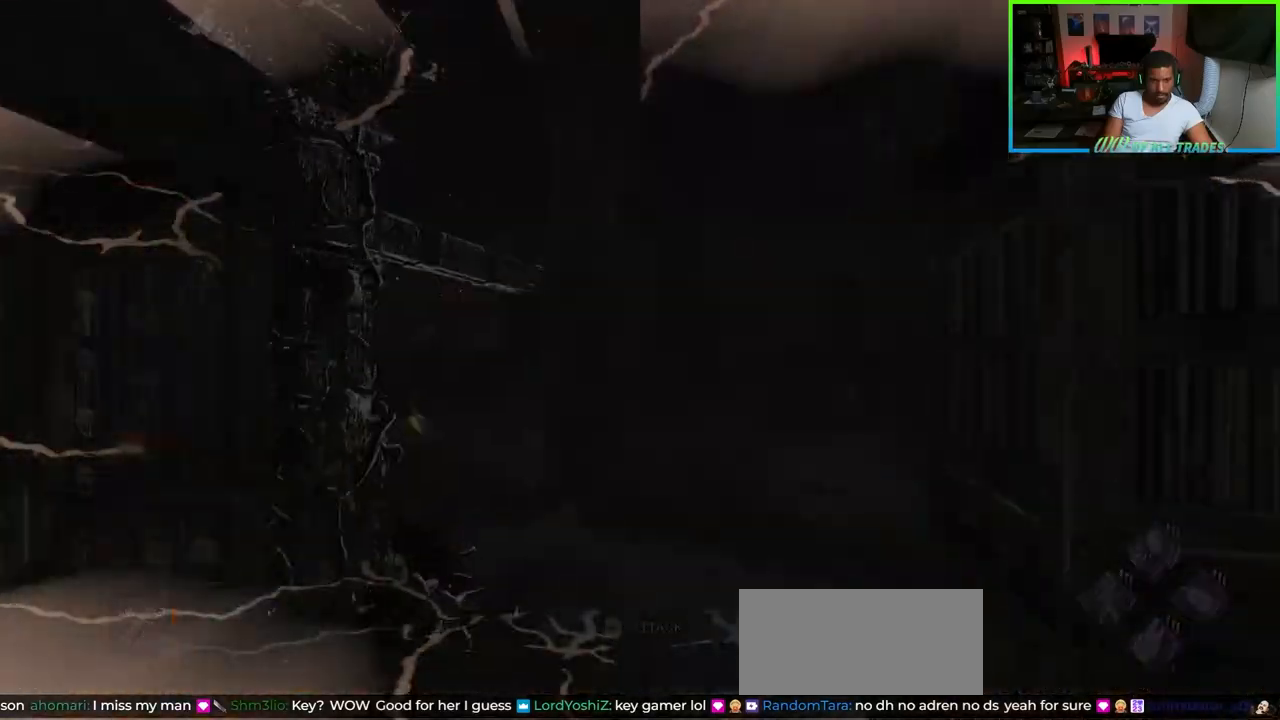
{"keys": [], "mouse": [], "events": [[117, "w", "up"], [150, "shift", "up"]]}